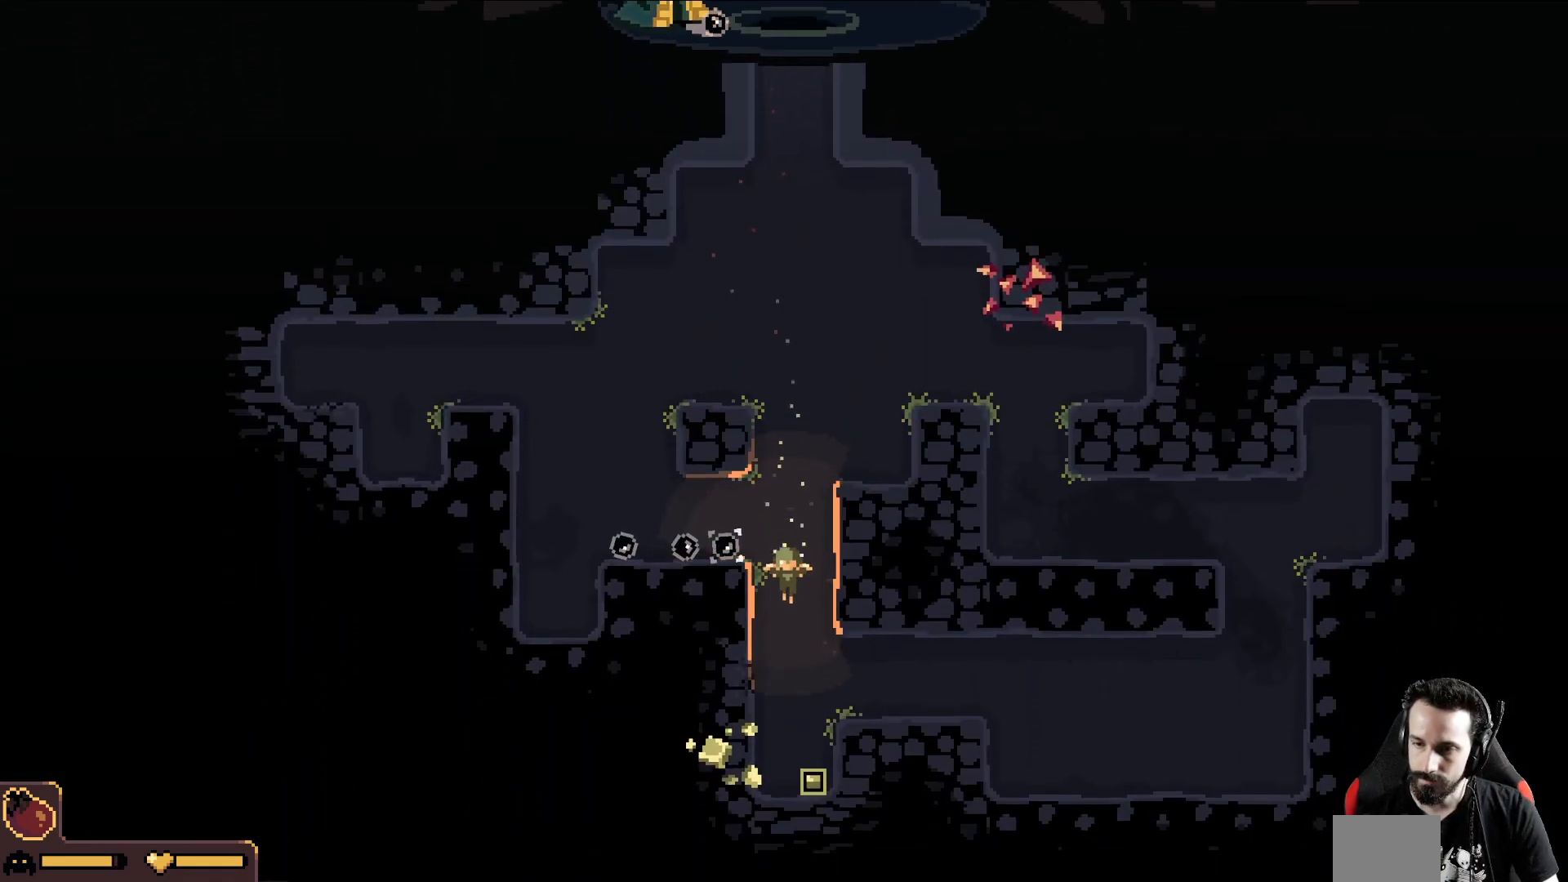
Gameplay with a controller (Xbox layout); each line is a JSON object with the inputs held at the frame after it. "events" lists button and stick changes between this image and that frame as [ms after this image, input, new state], when the widget could be followed in between. Not read: right_stick.
{"buttons": [], "left_stick": "down", "events": []}
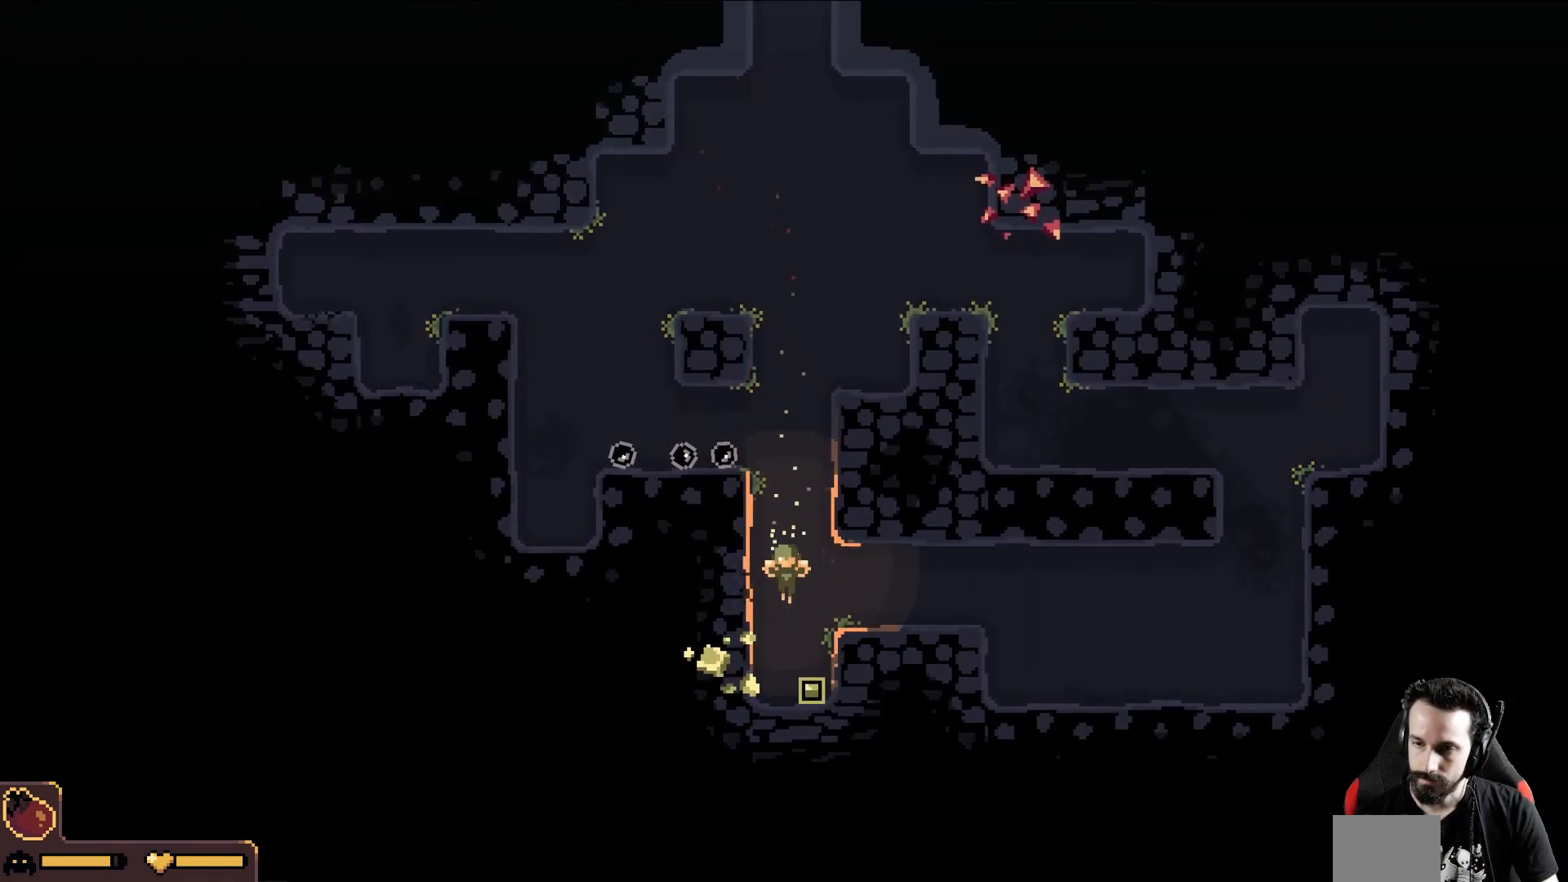
{"buttons": ["A"], "left_stick": "left", "events": [[183, "A", "down"], [333, "left_stick", "down-left"], [433, "left_stick", "left"]]}
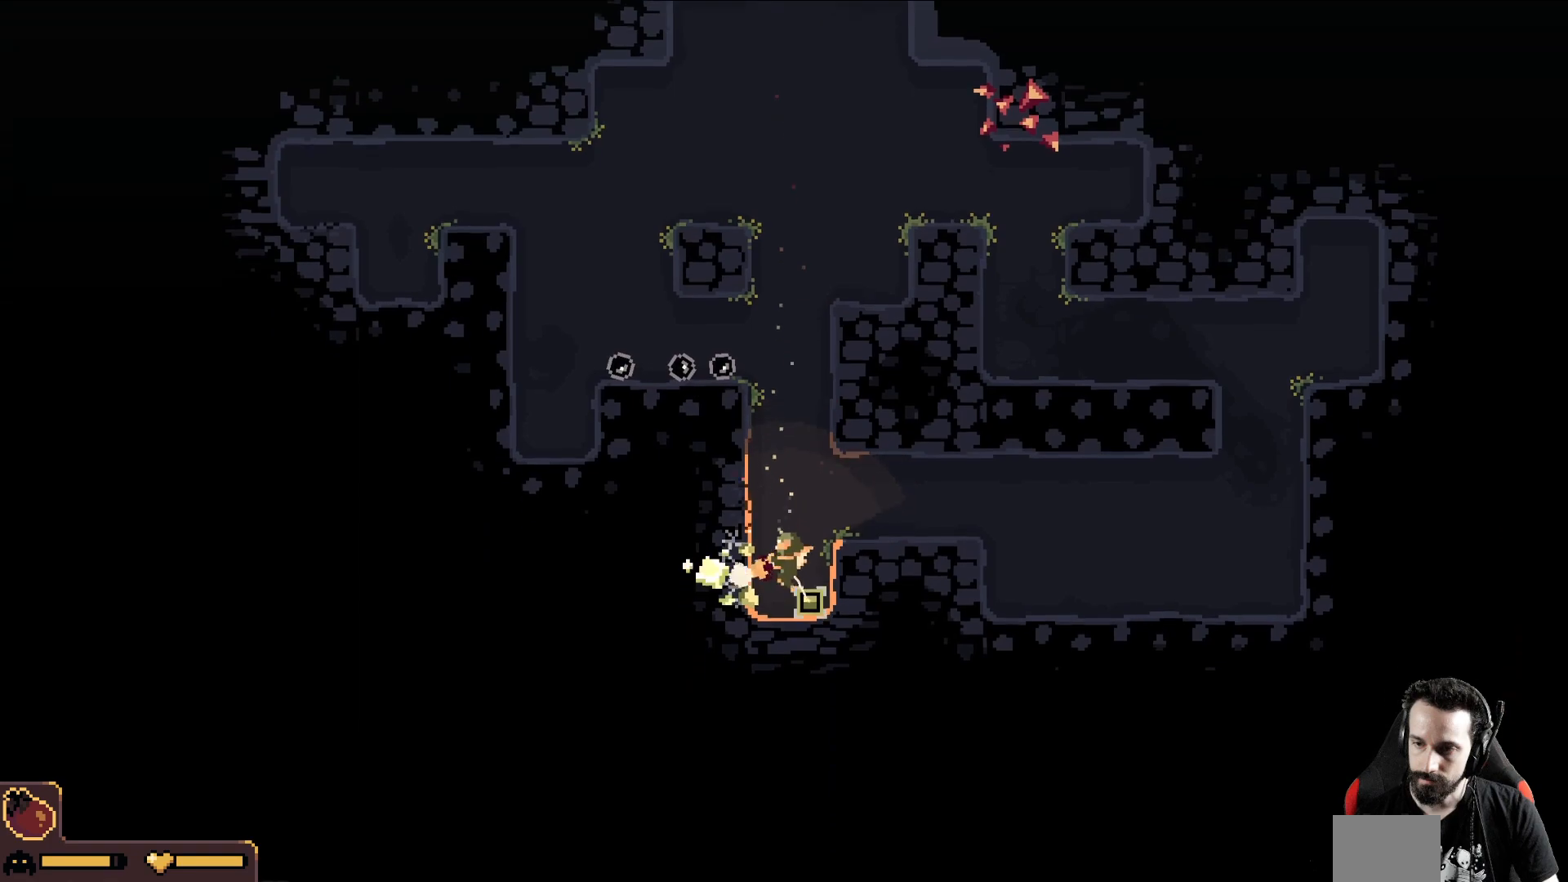
{"buttons": ["A"], "left_stick": "left", "events": []}
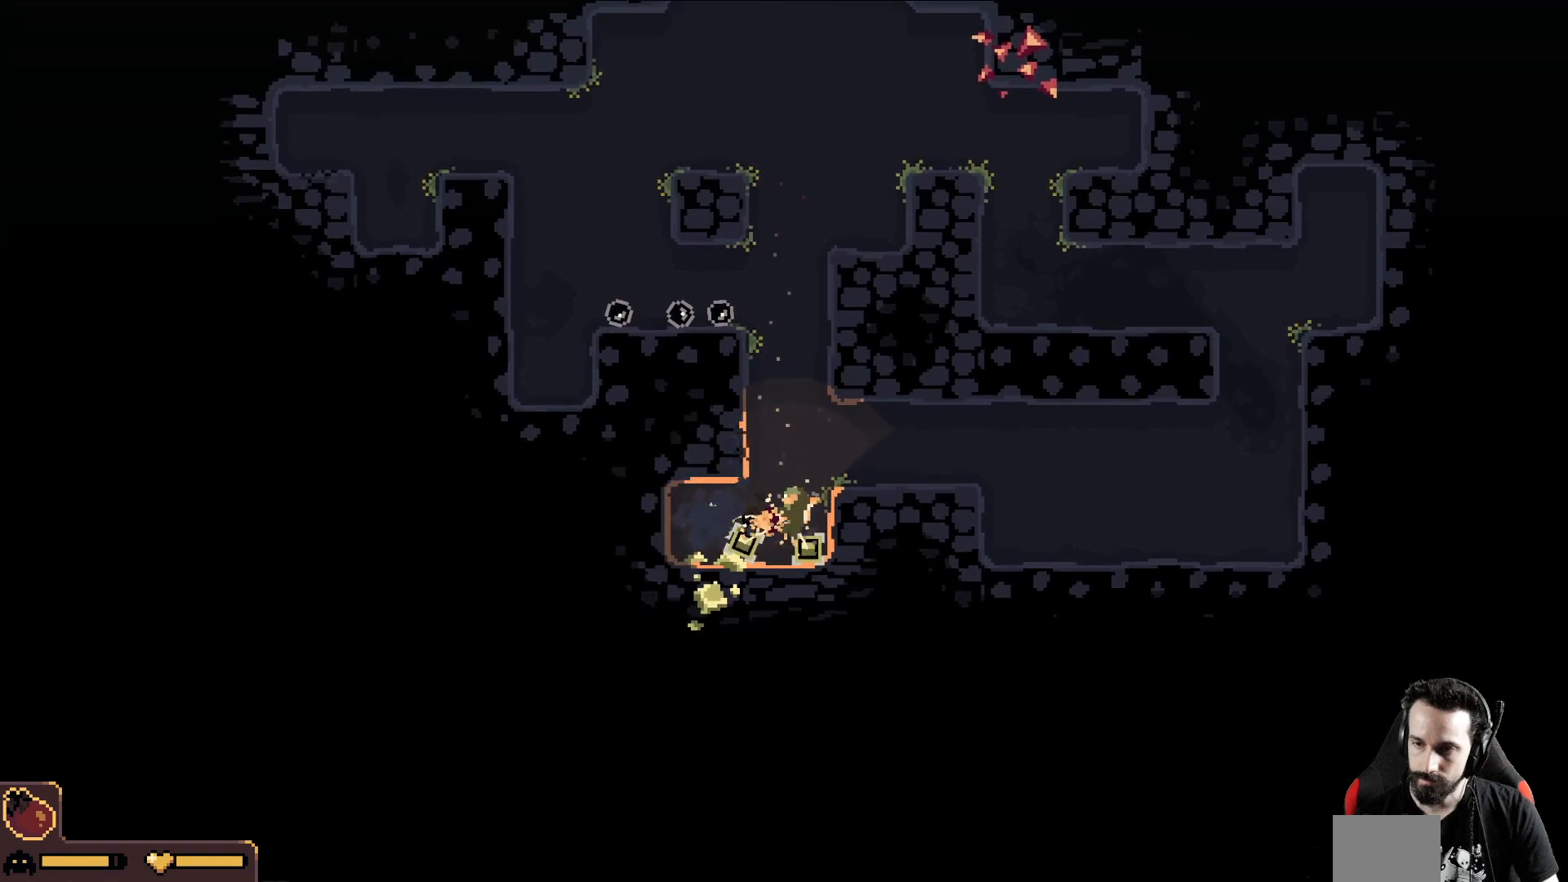
{"buttons": [], "left_stick": "down", "events": [[400, "A", "up"], [433, "left_stick", "down"]]}
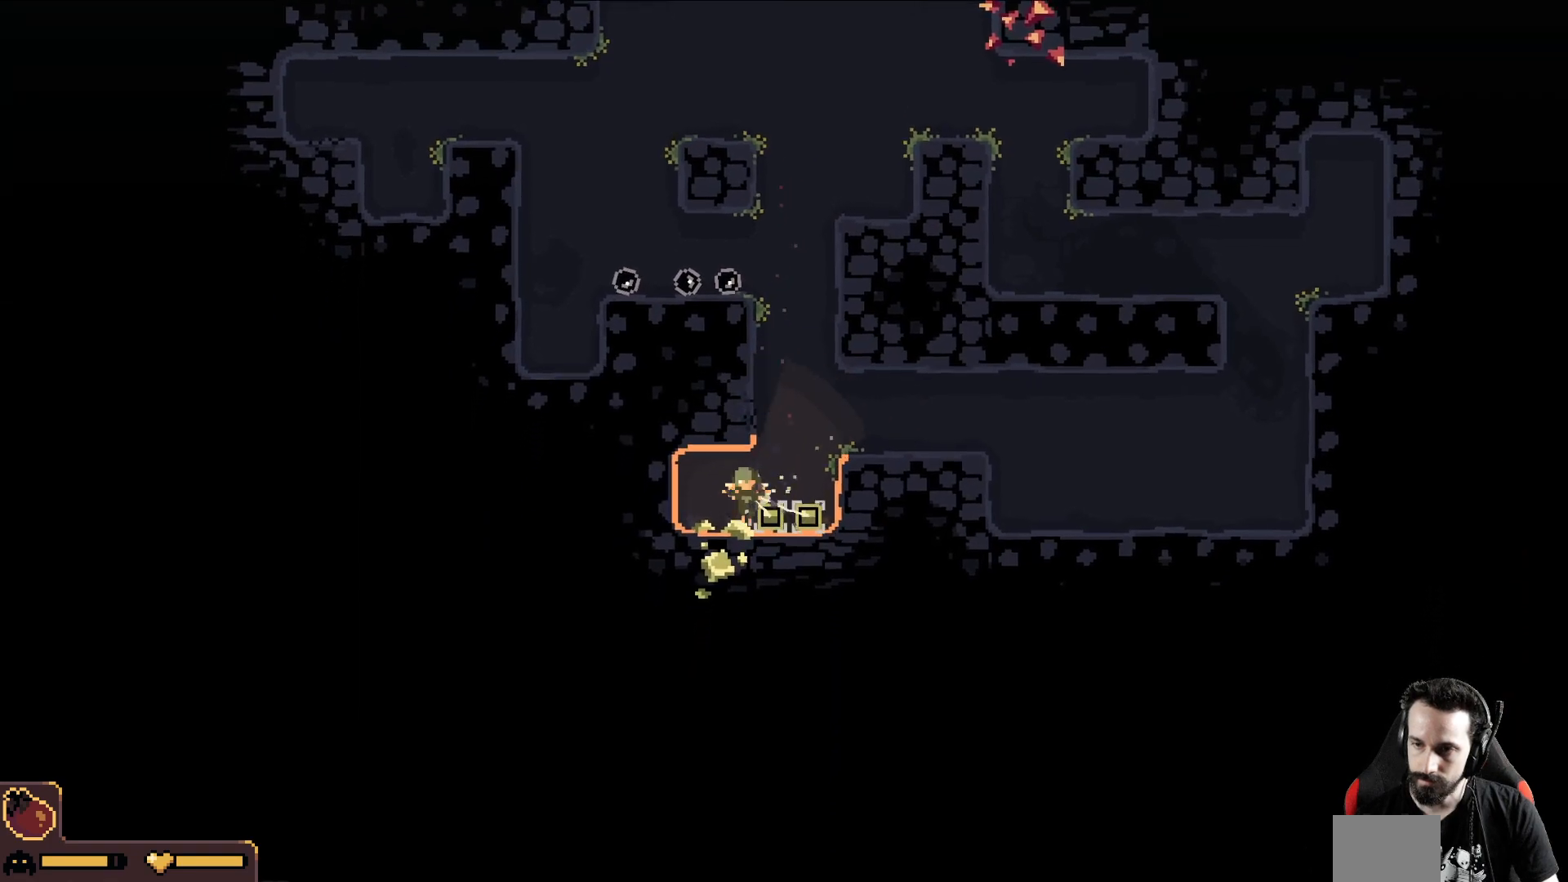
{"buttons": [], "left_stick": "down", "events": []}
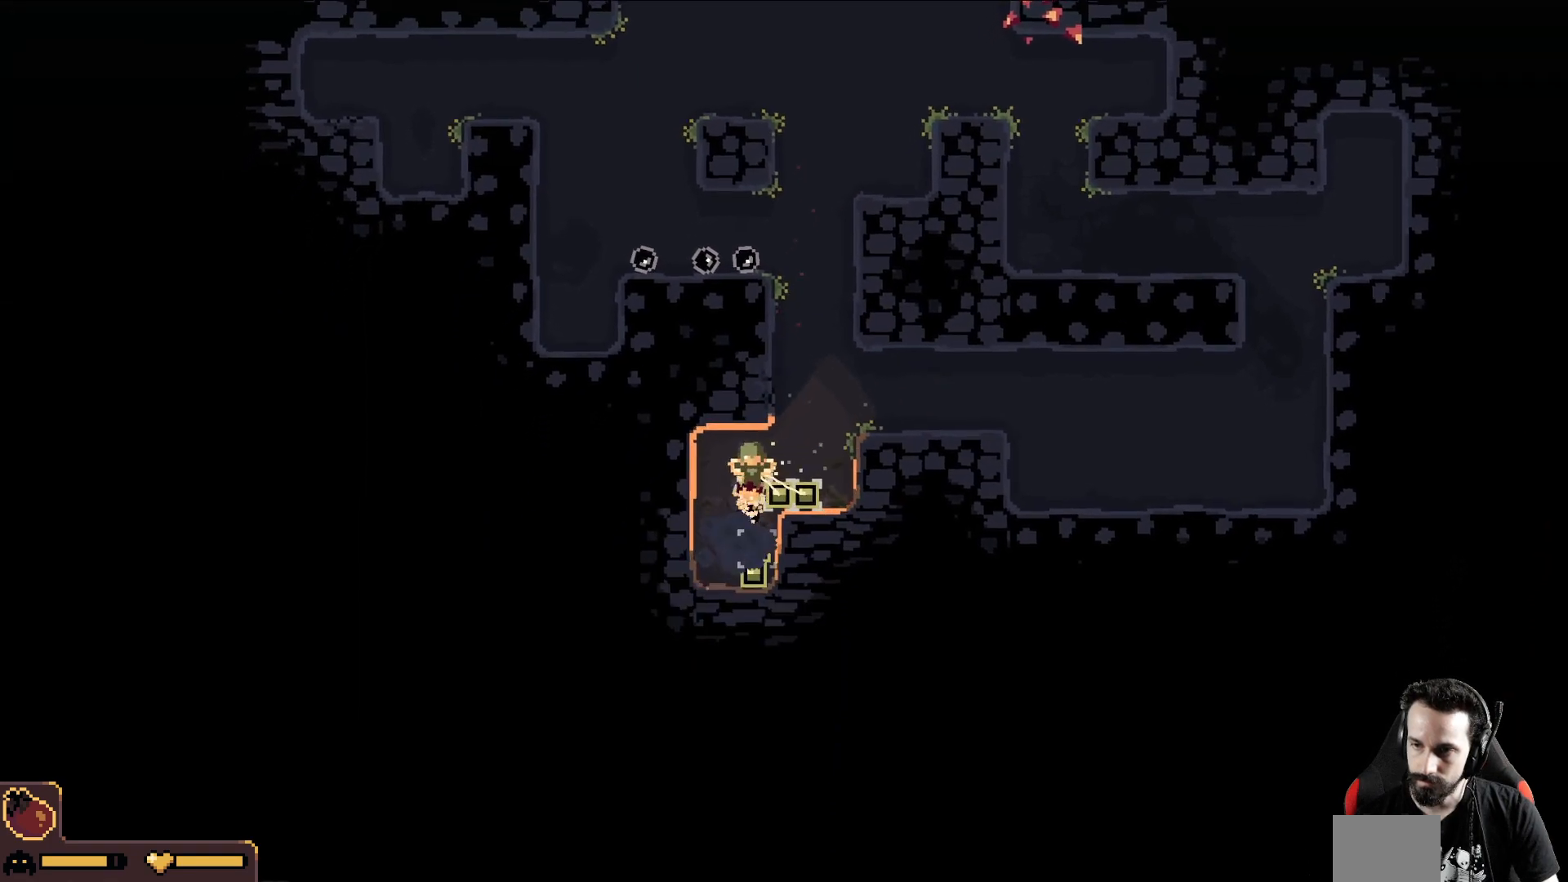
{"buttons": [], "left_stick": "up-right", "events": [[133, "A", "down"], [233, "left_stick", "down-right"], [417, "left_stick", "up-right"], [433, "A", "up"]]}
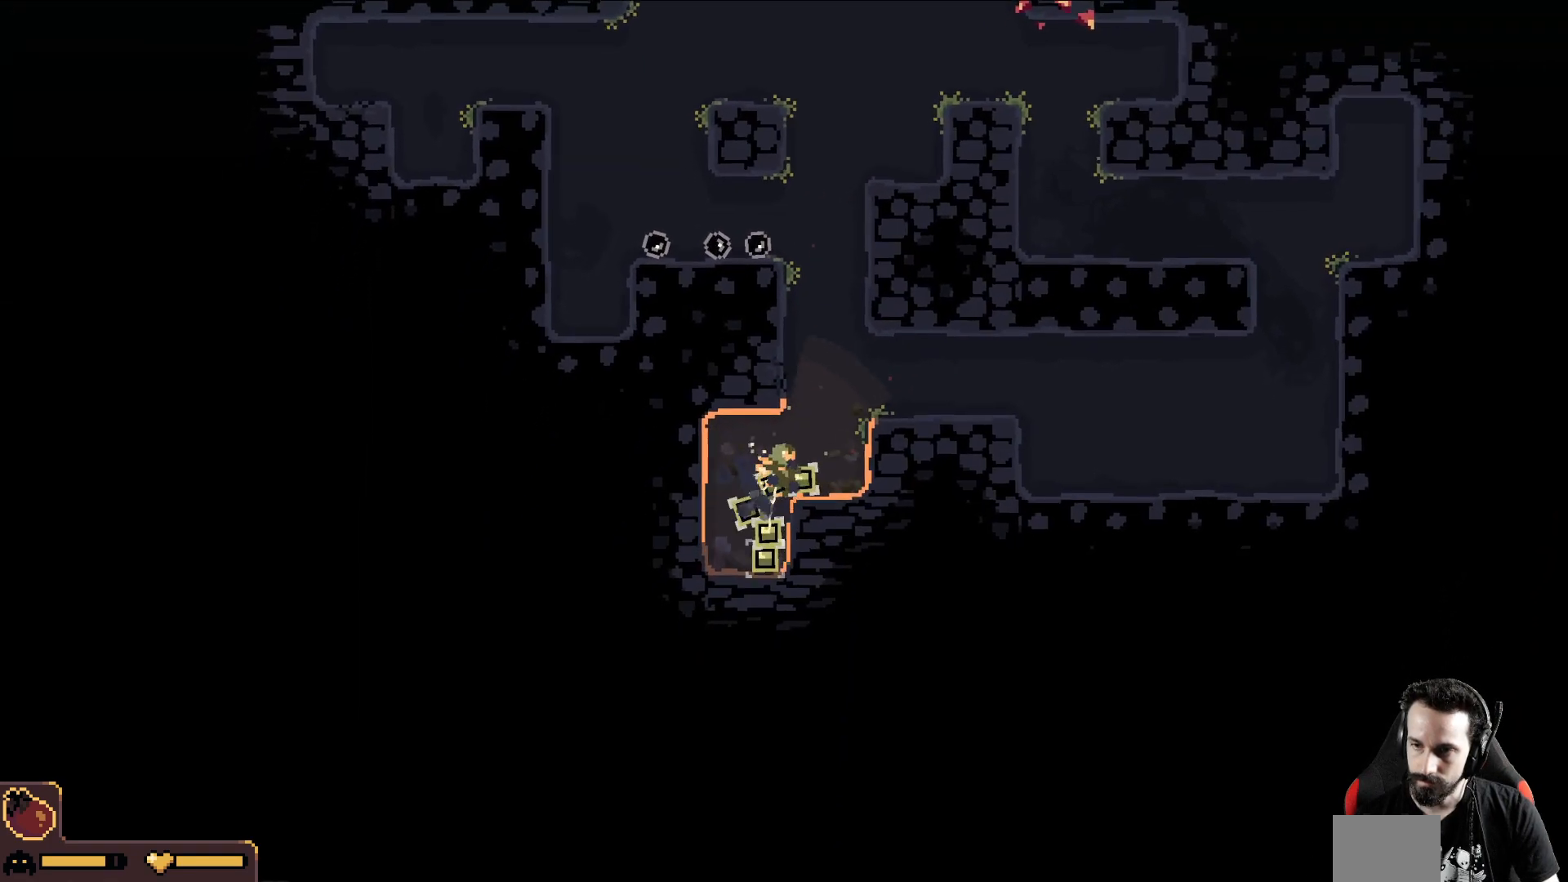
{"buttons": [], "left_stick": "up-right", "events": []}
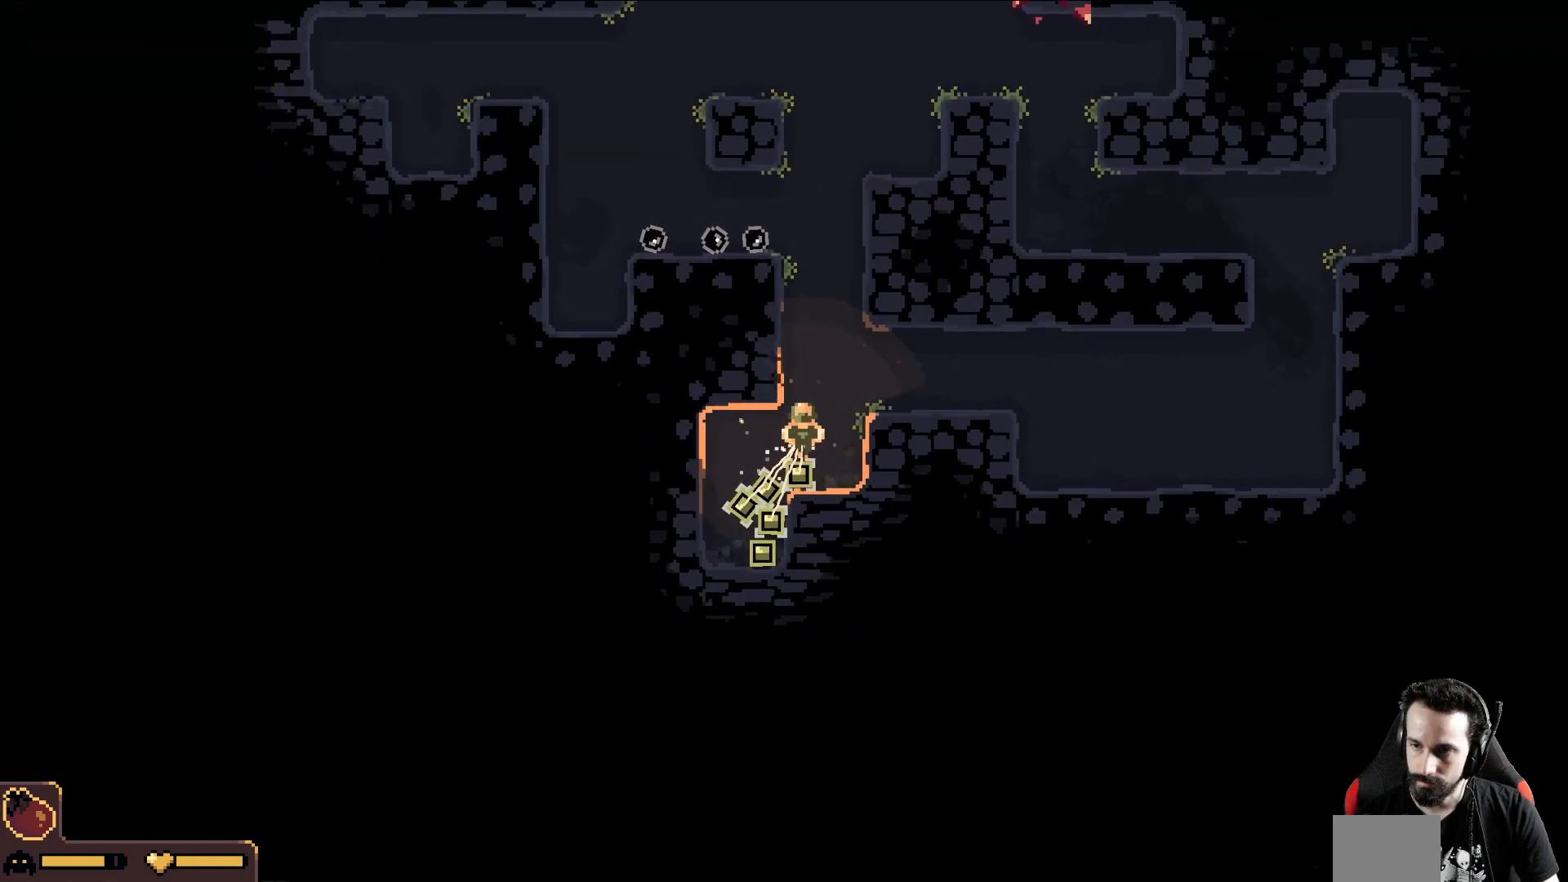
{"buttons": [], "left_stick": "up-right", "events": []}
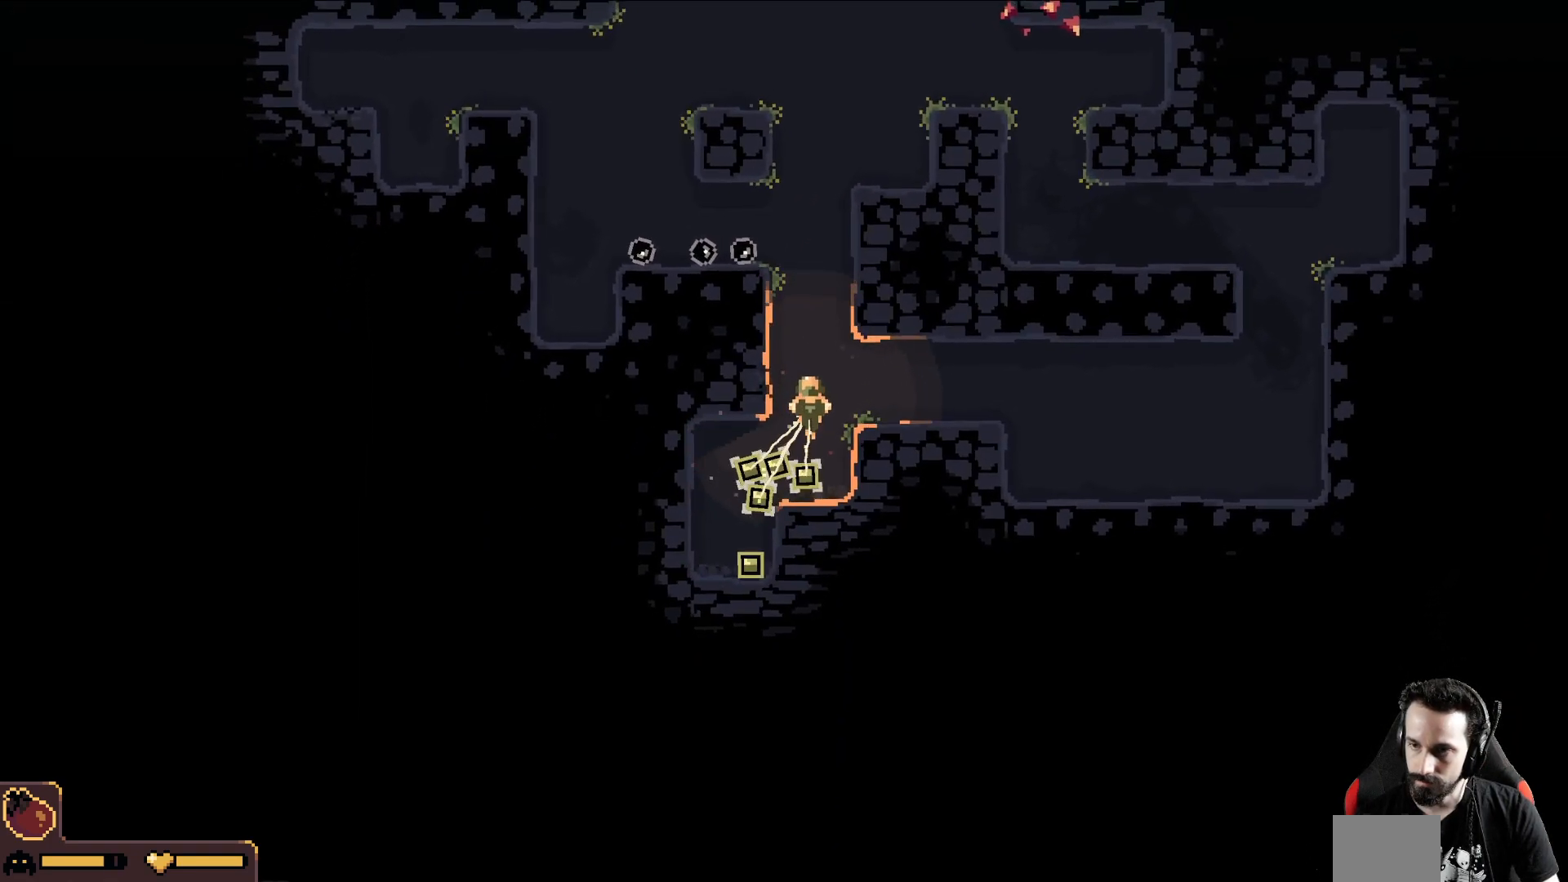
{"buttons": [], "left_stick": "up", "events": [[117, "left_stick", "up"]]}